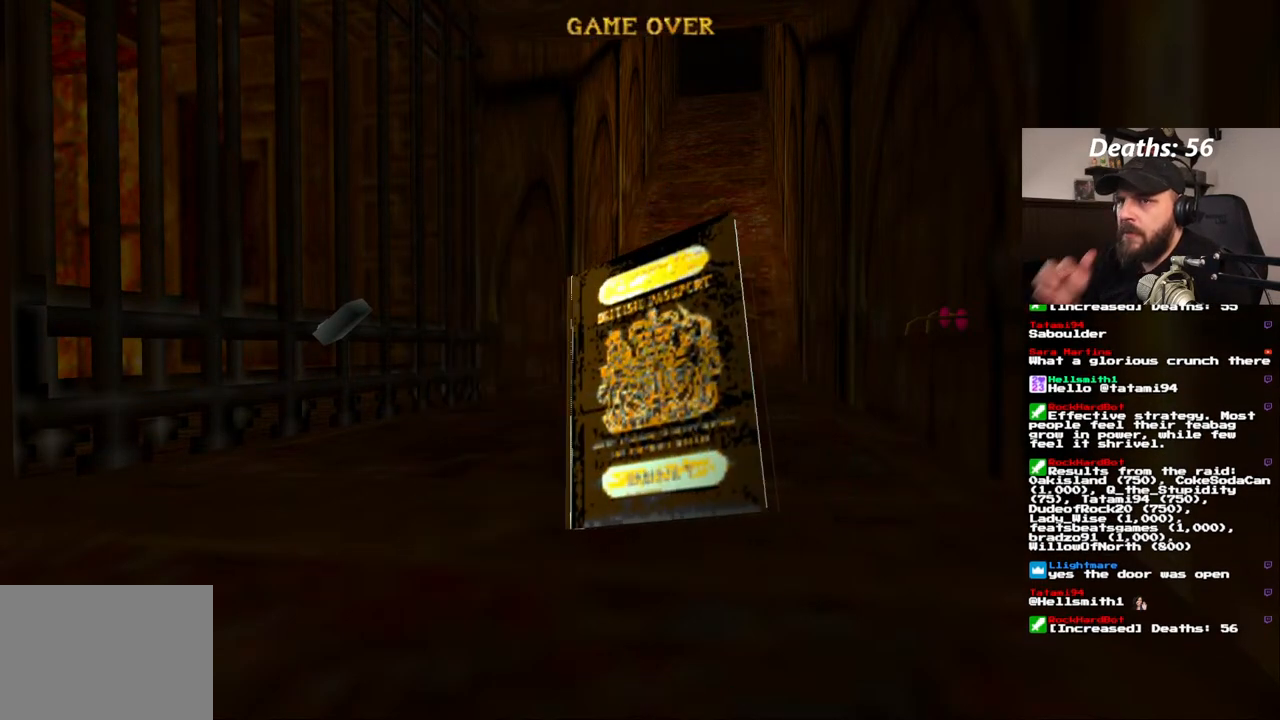
Gameplay with a controller (PlayStation layout); each line is a JSON object with the inputs held at the frame after it. "events" lists button and stick changes between this image and that frame as [ms after this image, input, new state], when the widget could be followed in between. Not read: L3 R1 R3.
{"buttons": [], "left_stick": "center", "right_stick": "center", "events": []}
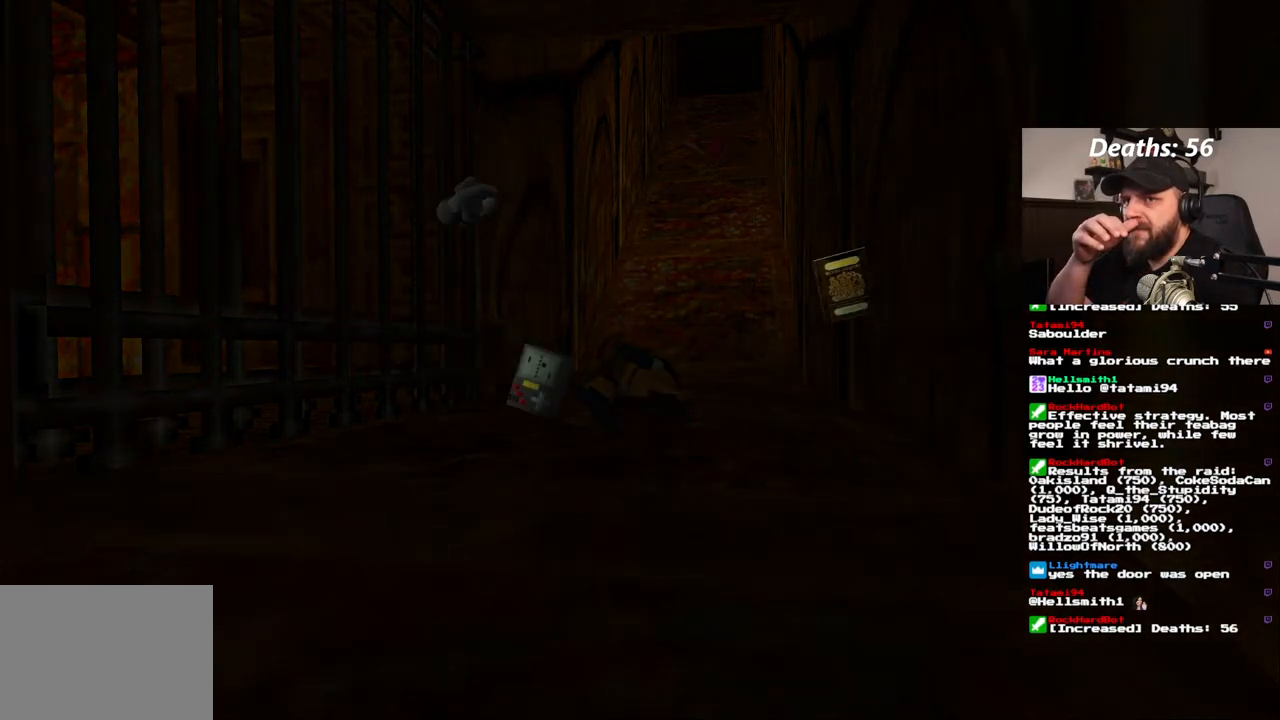
{"buttons": [], "left_stick": "center", "right_stick": "center", "events": []}
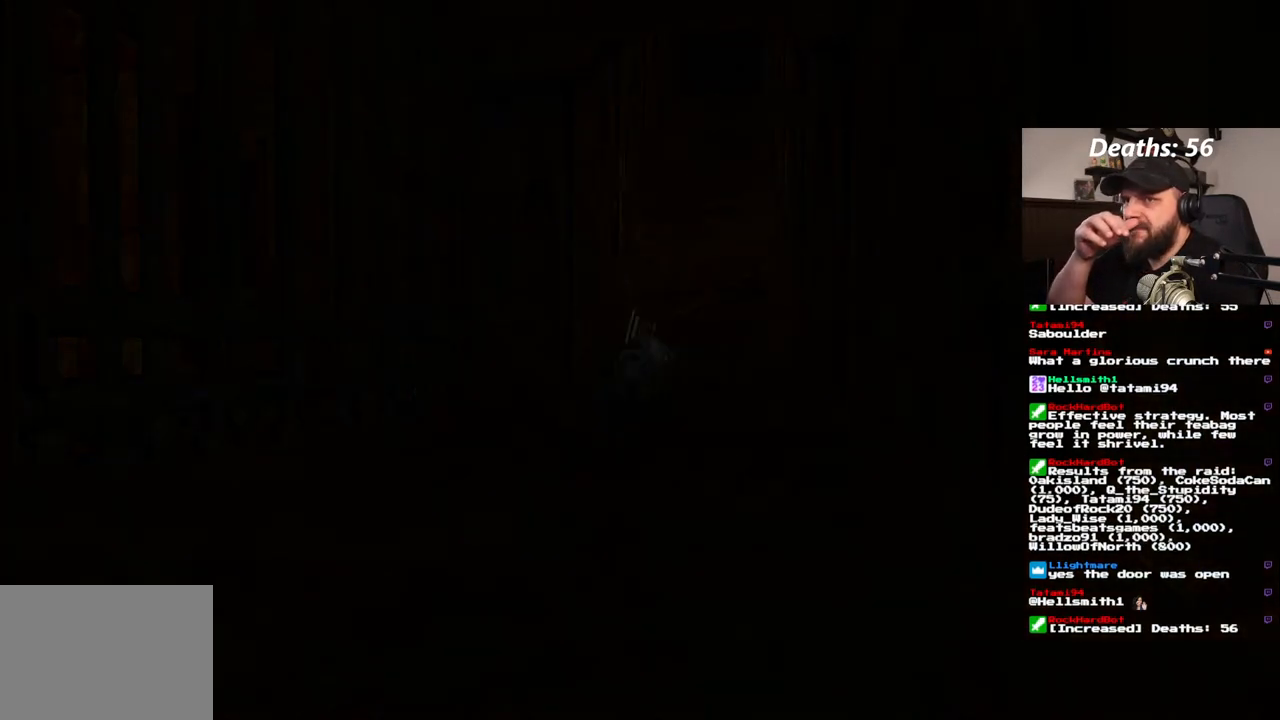
{"buttons": [], "left_stick": "center", "right_stick": "center", "events": []}
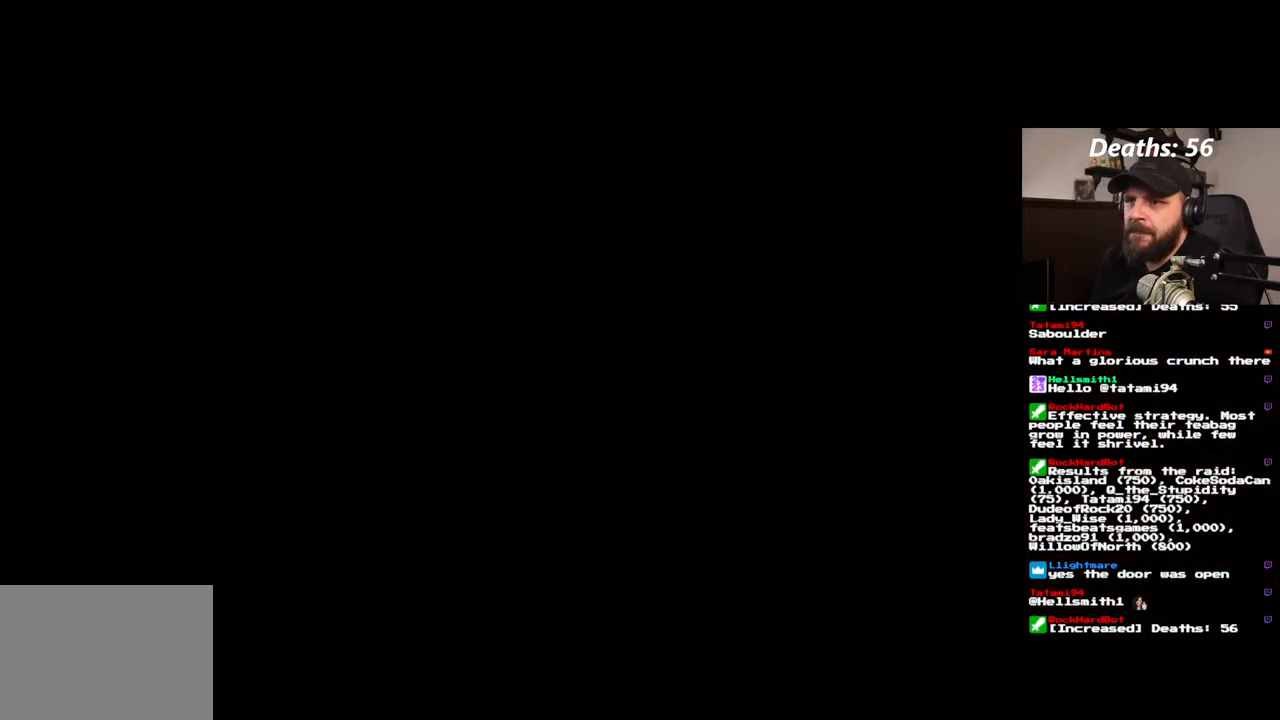
{"buttons": [], "left_stick": "center", "right_stick": "center", "events": []}
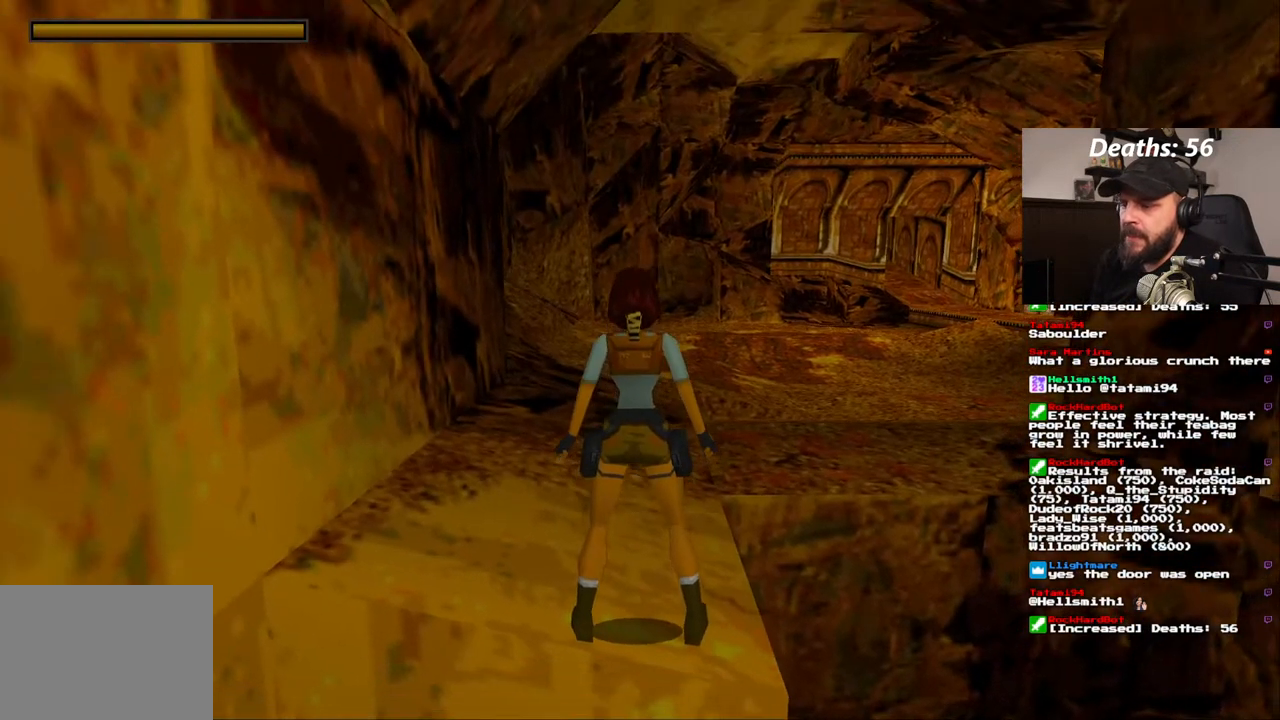
{"buttons": [], "left_stick": "center", "right_stick": "center", "events": []}
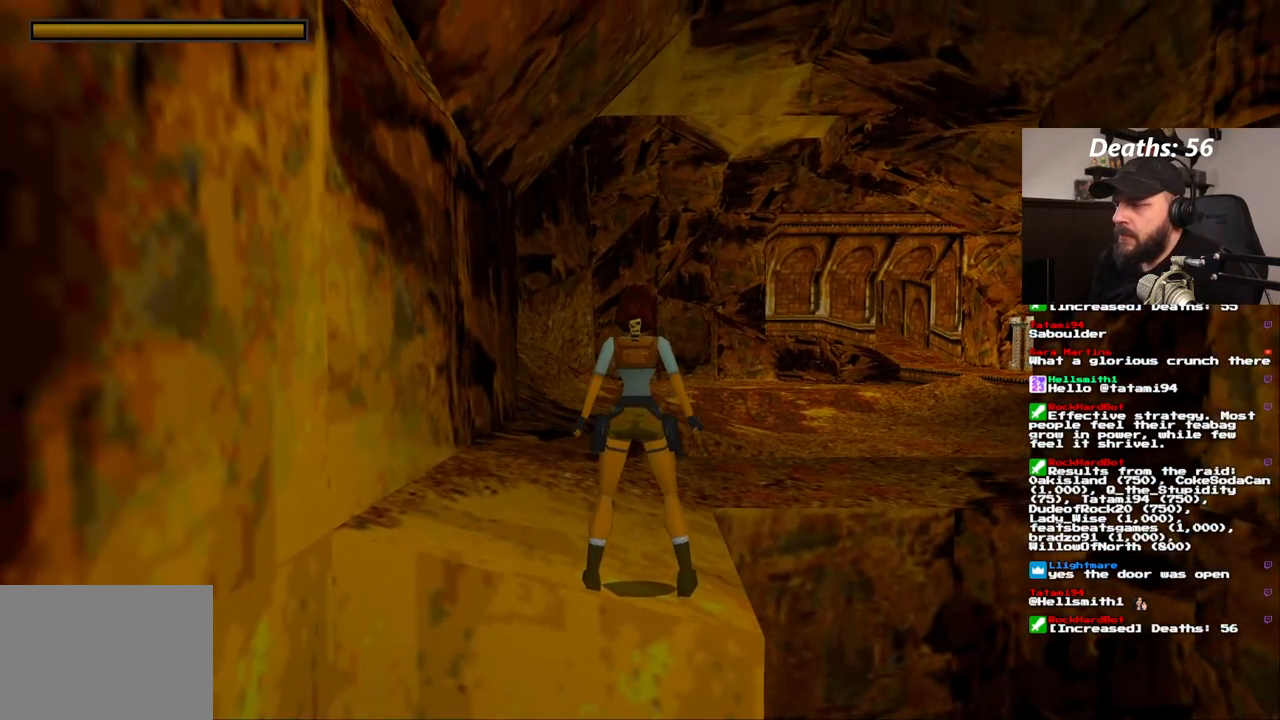
{"buttons": ["DPAD_RIGHT"], "left_stick": "center", "right_stick": "center", "events": [[83, "DPAD_RIGHT", "down"]]}
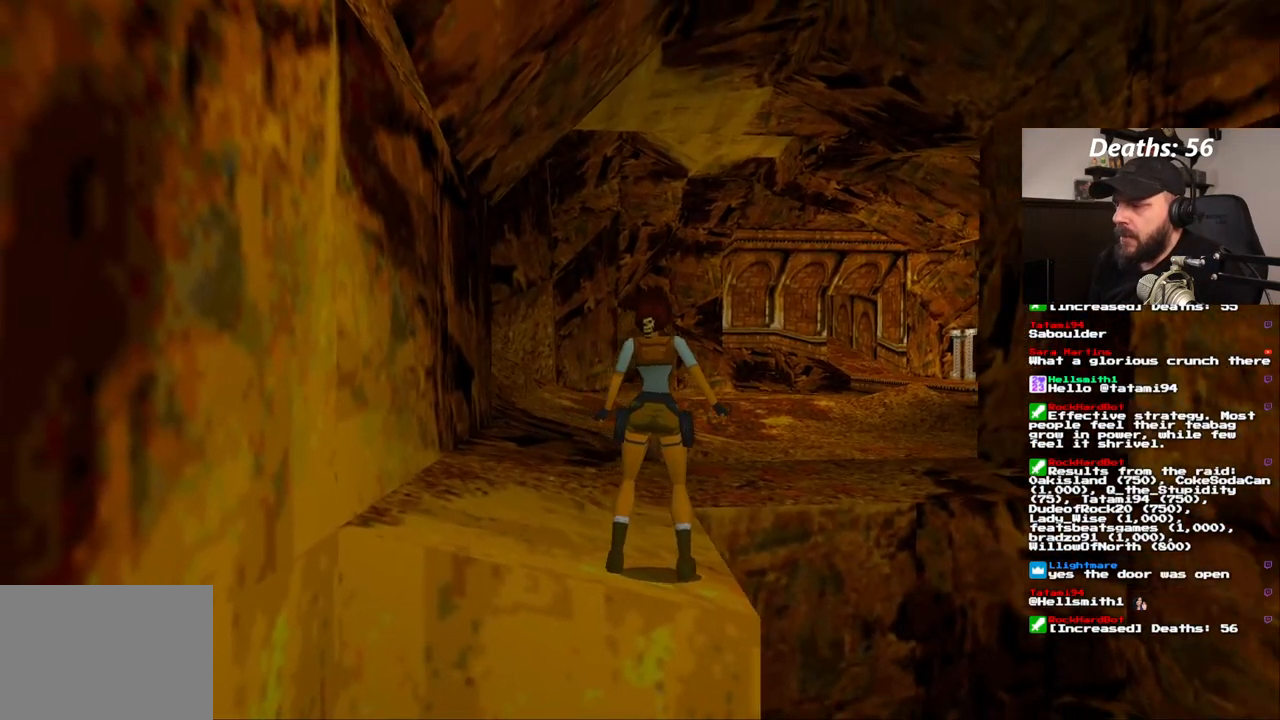
{"buttons": ["DPAD_RIGHT"], "left_stick": "center", "right_stick": "center", "events": [[33, "DPAD_RIGHT", "up"], [383, "DPAD_RIGHT", "down"]]}
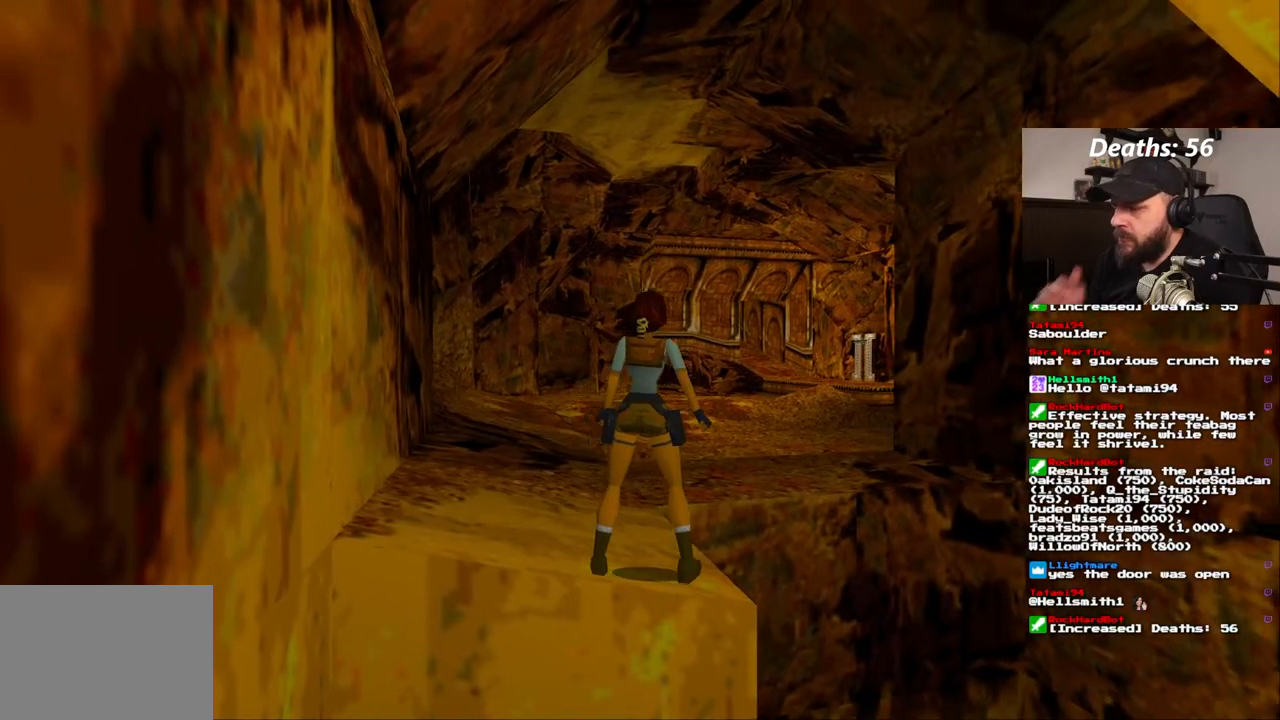
{"buttons": [], "left_stick": "center", "right_stick": "center", "events": [[67, "DPAD_RIGHT", "up"]]}
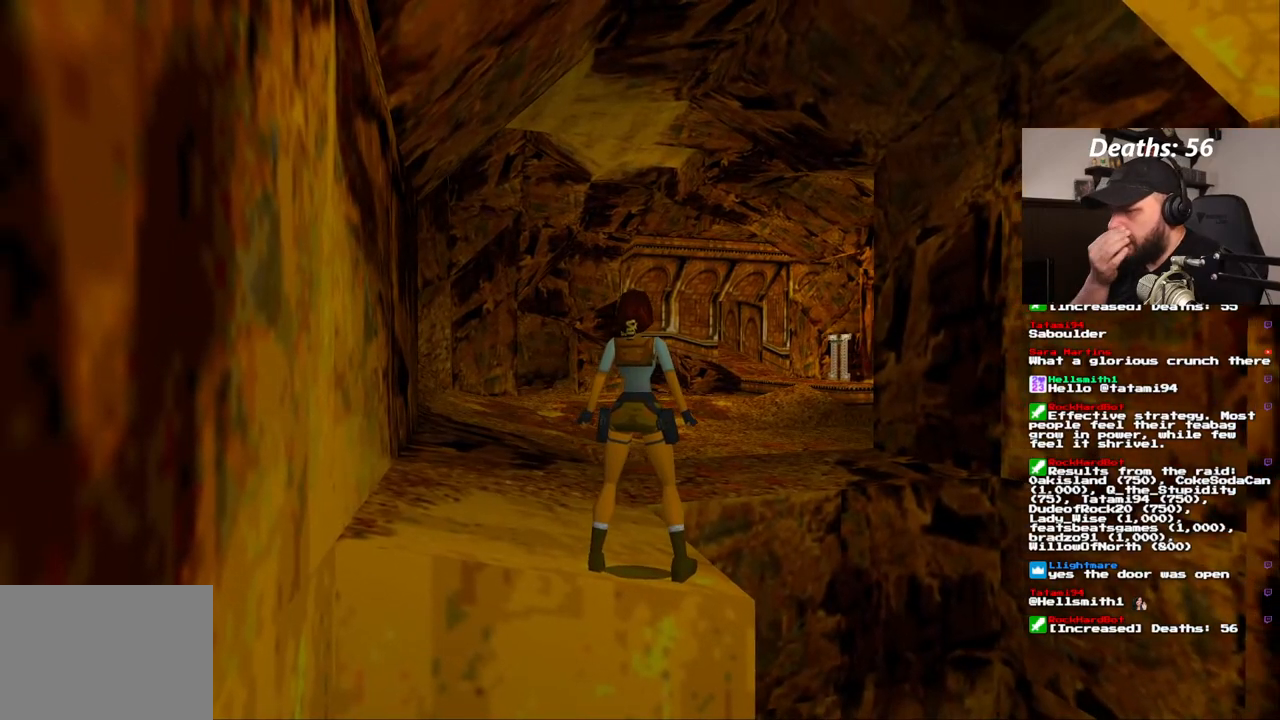
{"buttons": [], "left_stick": "center", "right_stick": "center", "events": []}